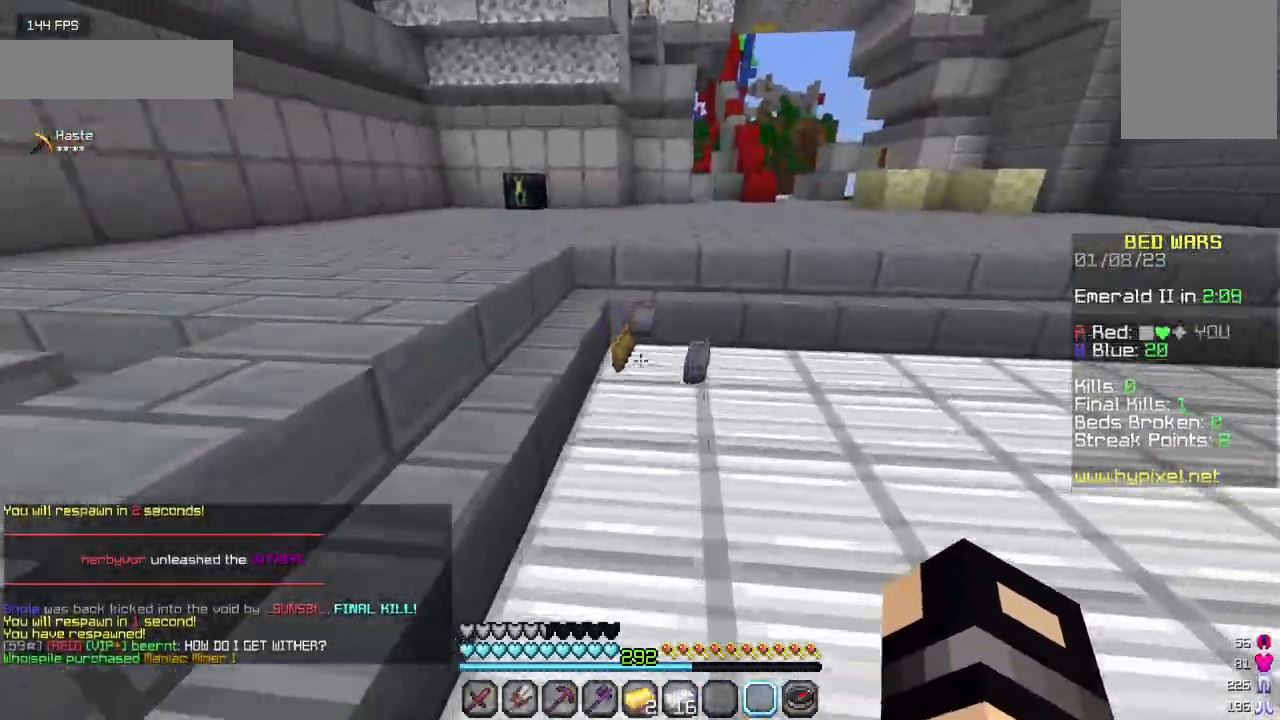
Gameplay with keyboard and mouse; each line is a JSON object with the keys and mouse buttons held at the frame after it. "events" lists presses ("down") and releases ("up") of "a", "d", "s", "w", "mouse_left" and "mouse_right" between this image and that frame as [ms after this image, input, new state], when the widget could be followed in between. "mouse_left", "mouse_right" = the "left", "right" buttons of the "mouse" list. No other keys are recorded. Fast repeated clicks can show as one long hold. Mouse movement is not recorded.
{"keys": ["w"], "mouse": [], "events": []}
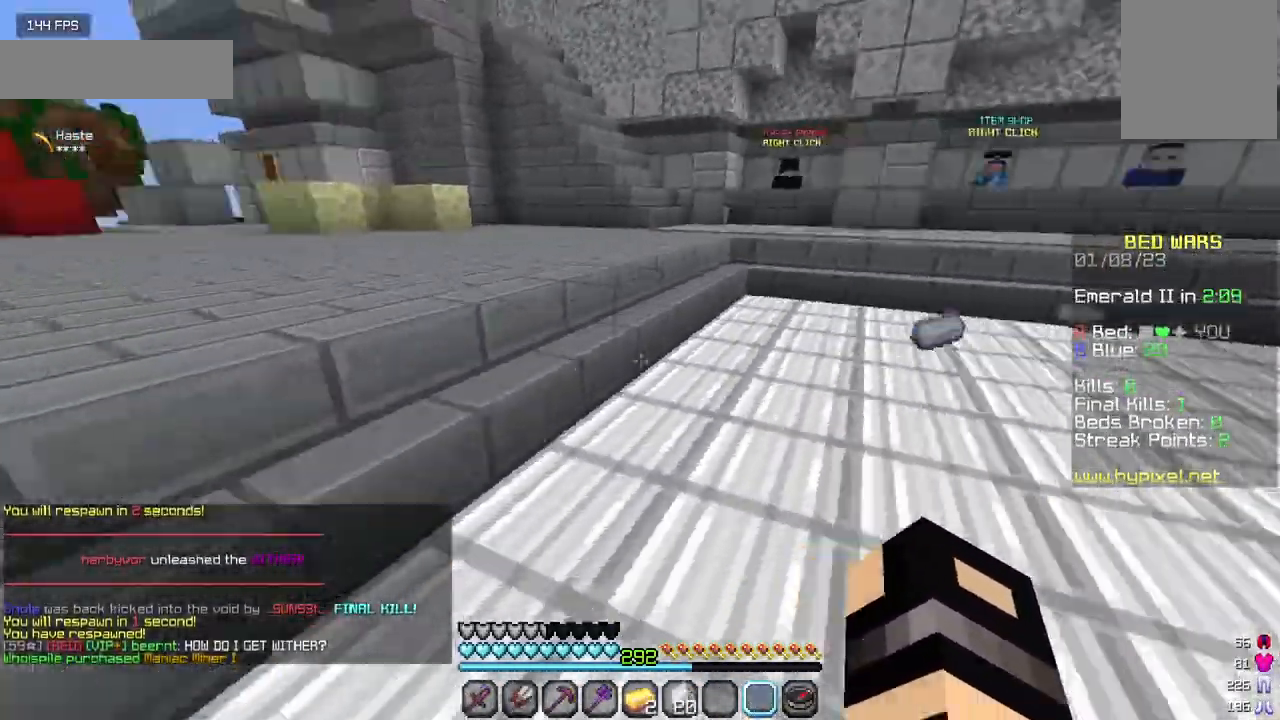
{"keys": ["w"], "mouse": [], "events": []}
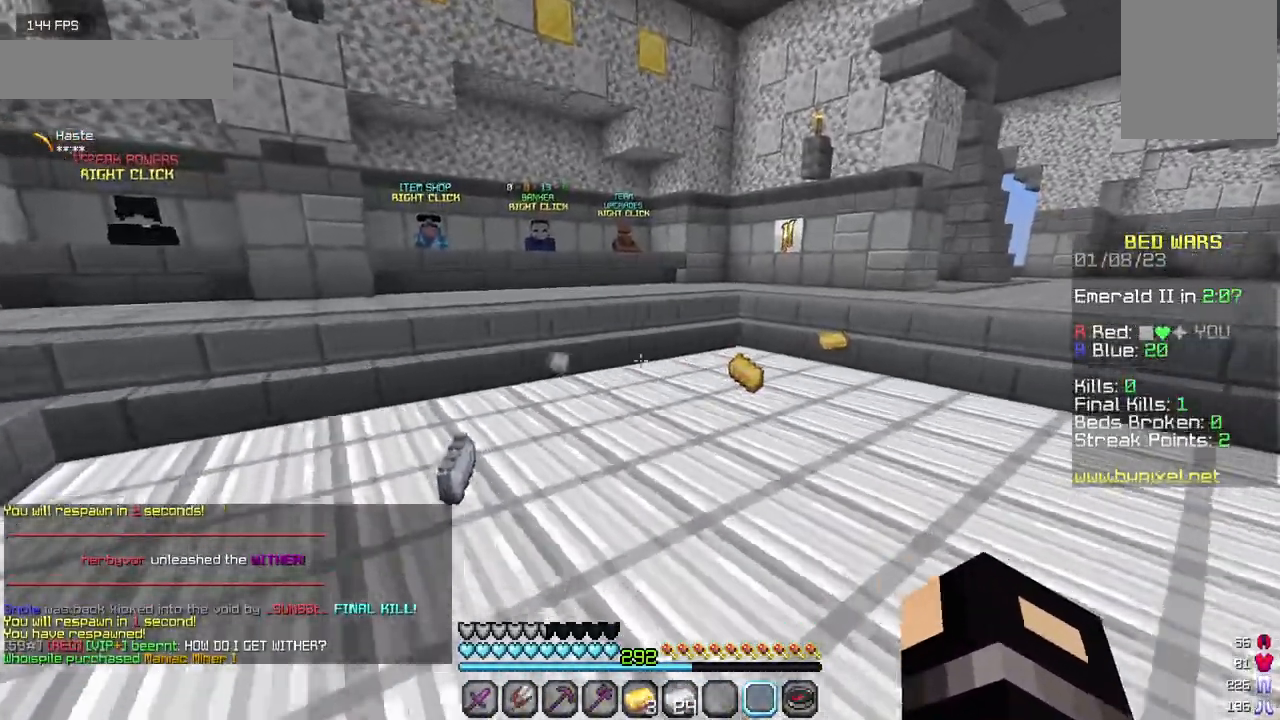
{"keys": ["w"], "mouse": [], "events": []}
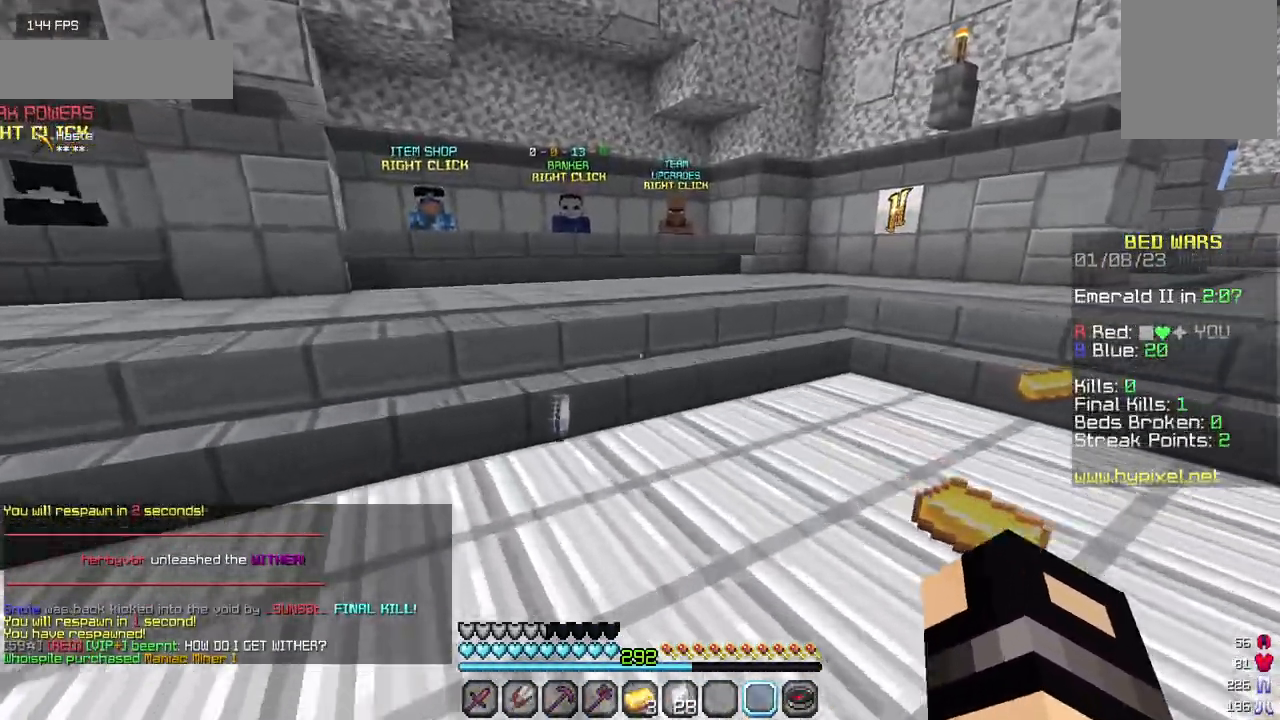
{"keys": ["w"], "mouse": [], "events": []}
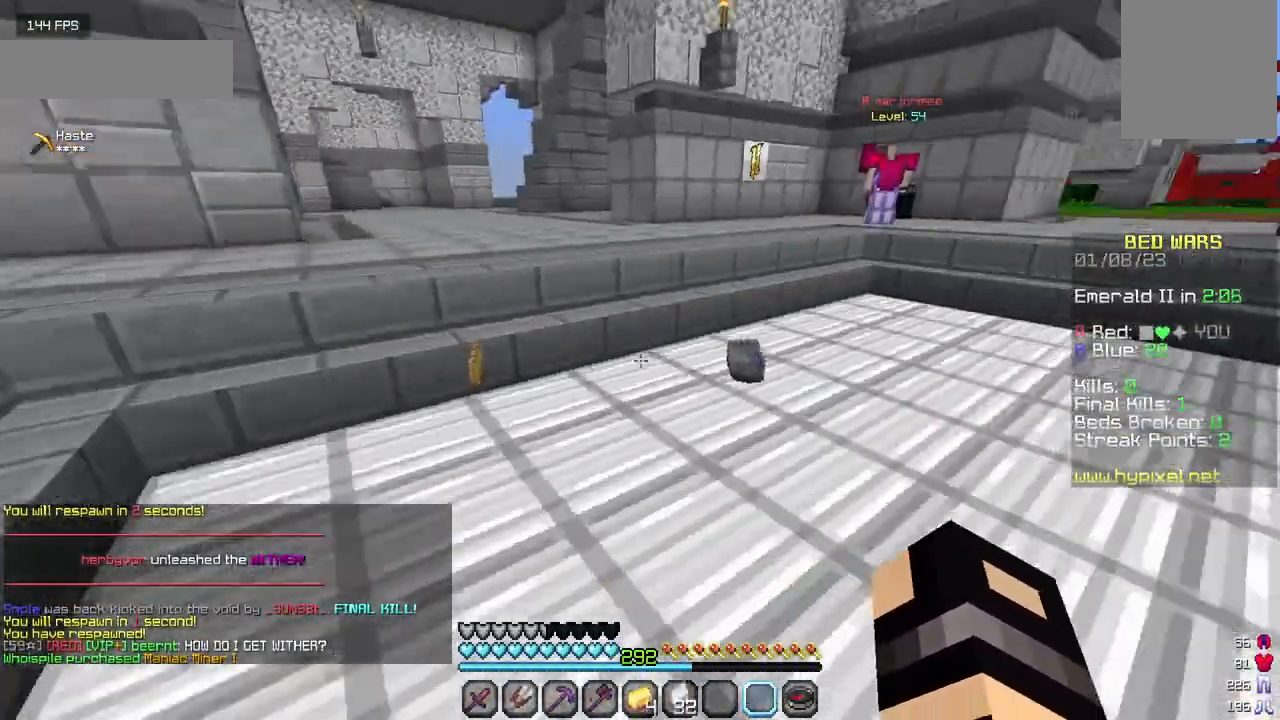
{"keys": ["w"], "mouse": [], "events": []}
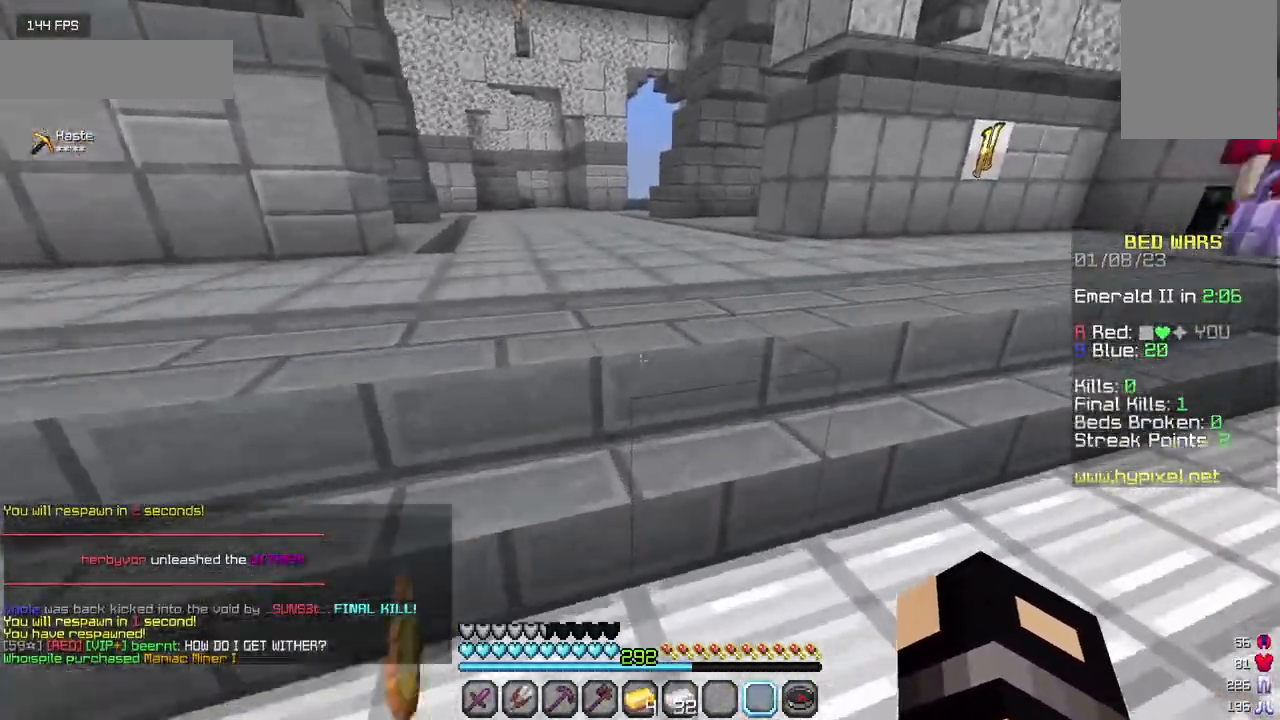
{"keys": ["w"], "mouse": [], "events": []}
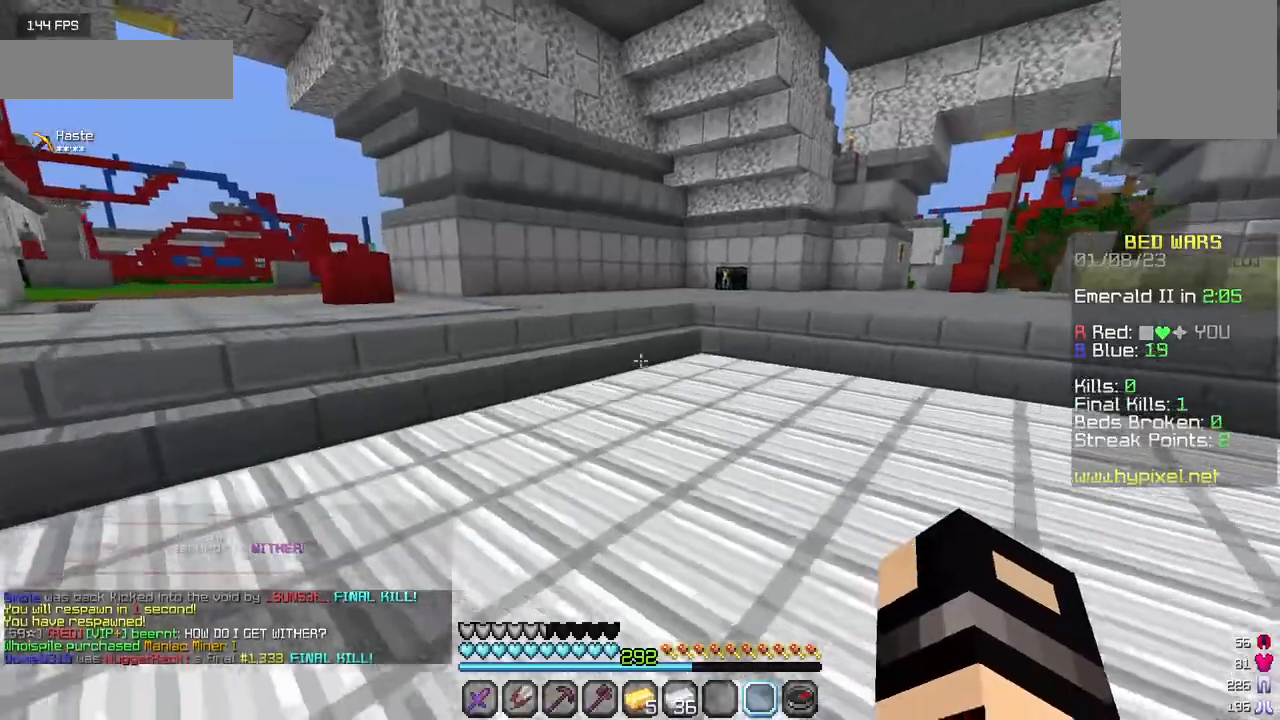
{"keys": ["w"], "mouse": [], "events": []}
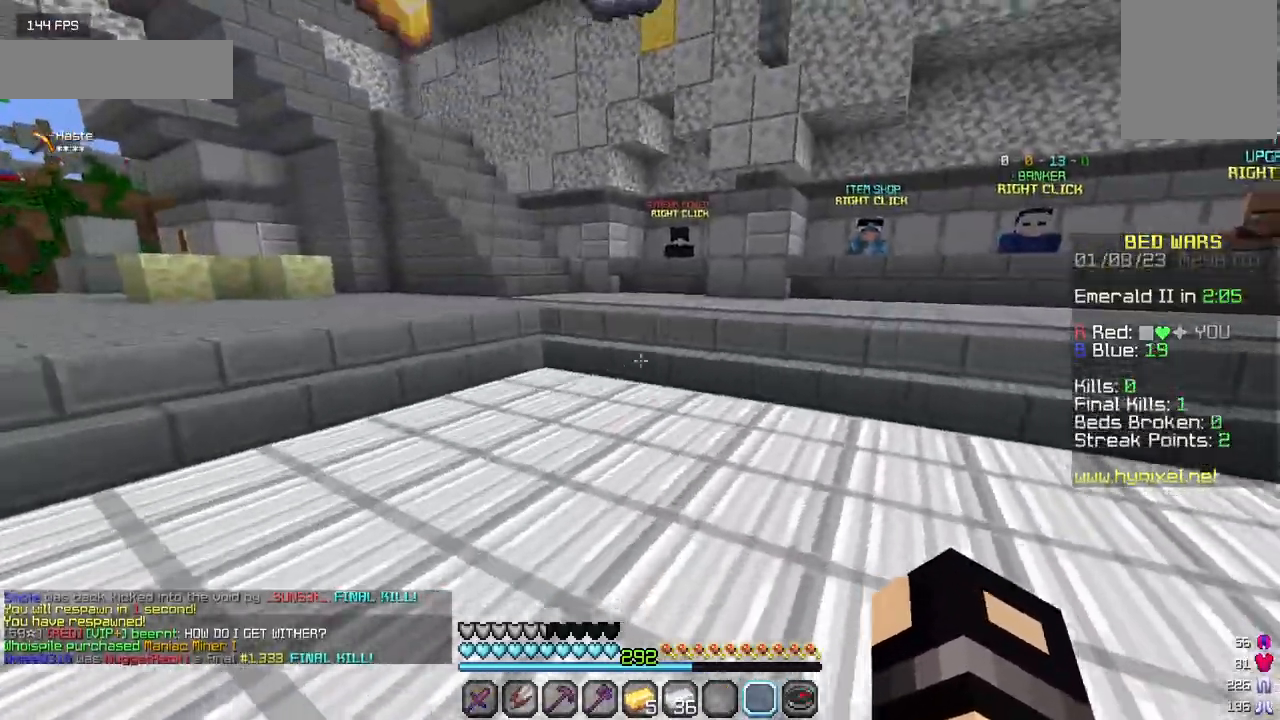
{"keys": ["w"], "mouse": [], "events": []}
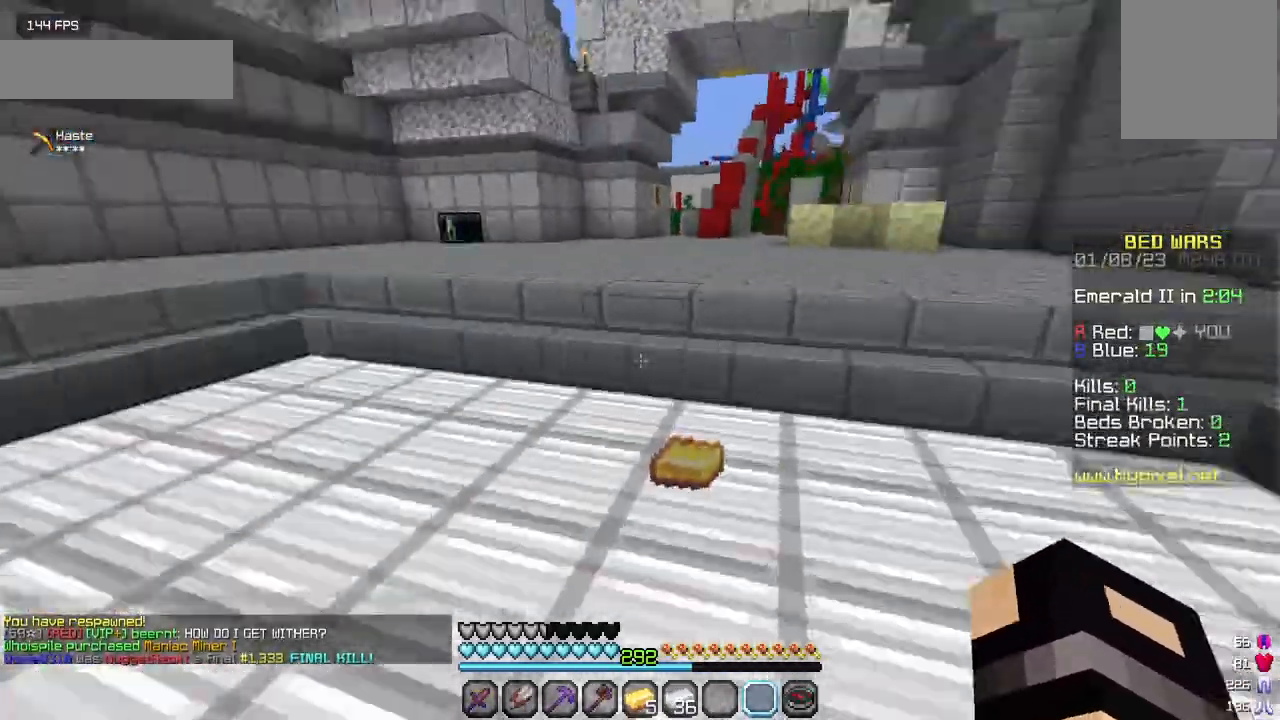
{"keys": ["w"], "mouse": [], "events": []}
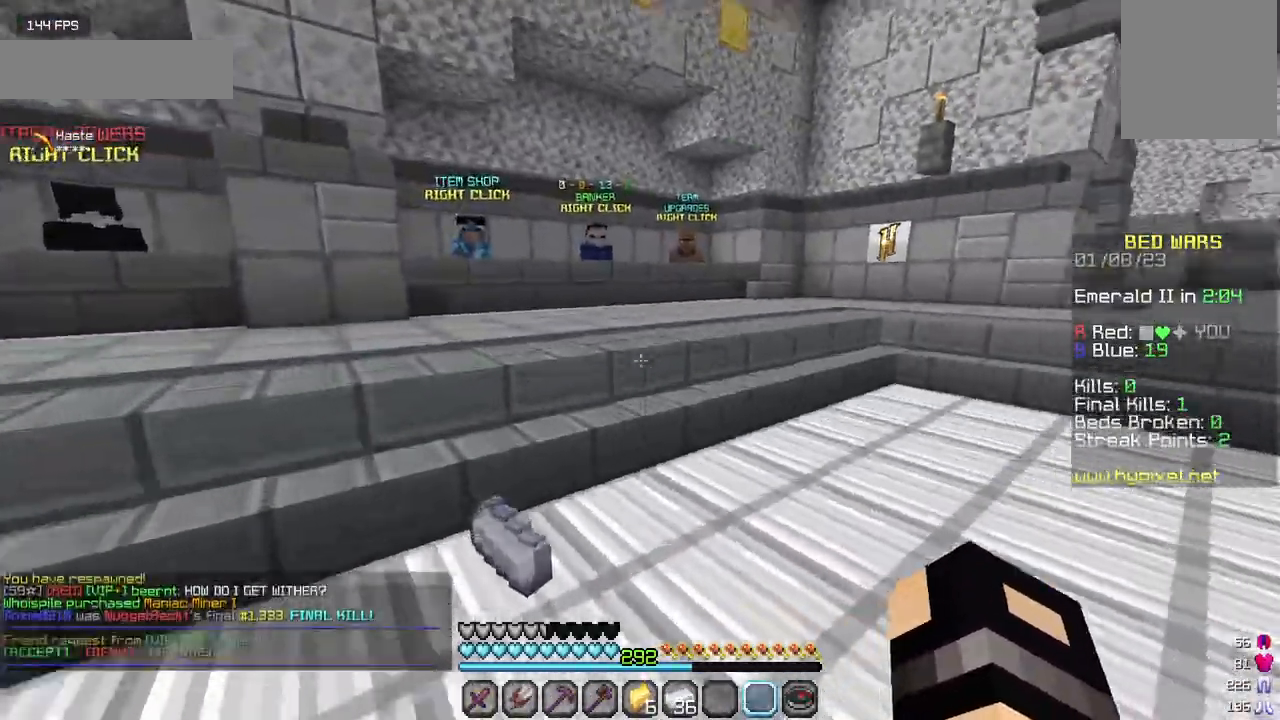
{"keys": ["w"], "mouse": [], "events": []}
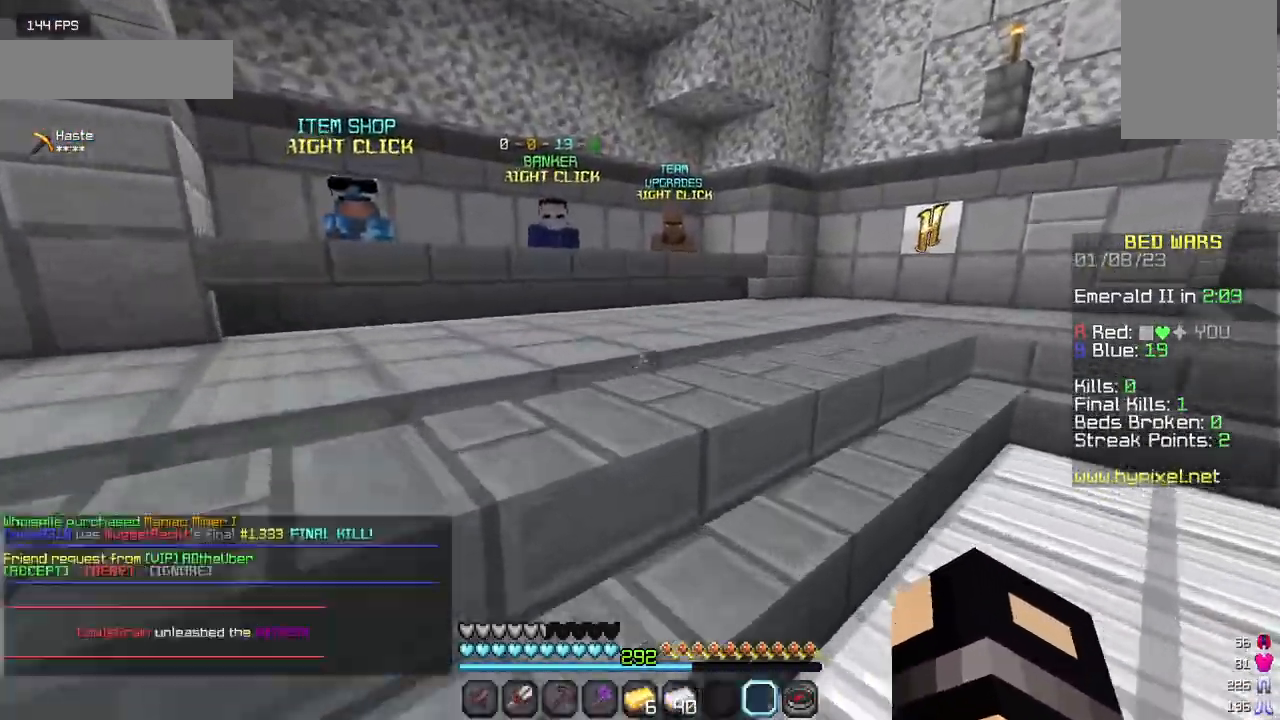
{"keys": ["w"], "mouse": [], "events": []}
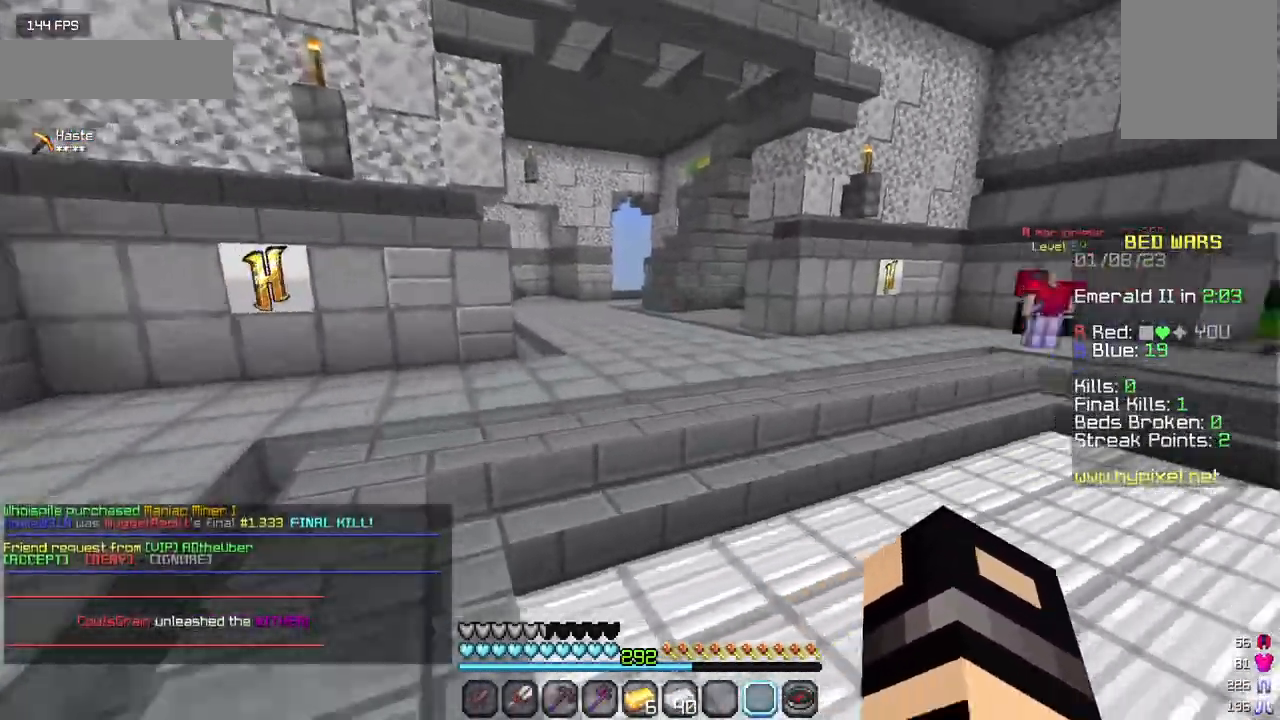
{"keys": ["w"], "mouse": [], "events": []}
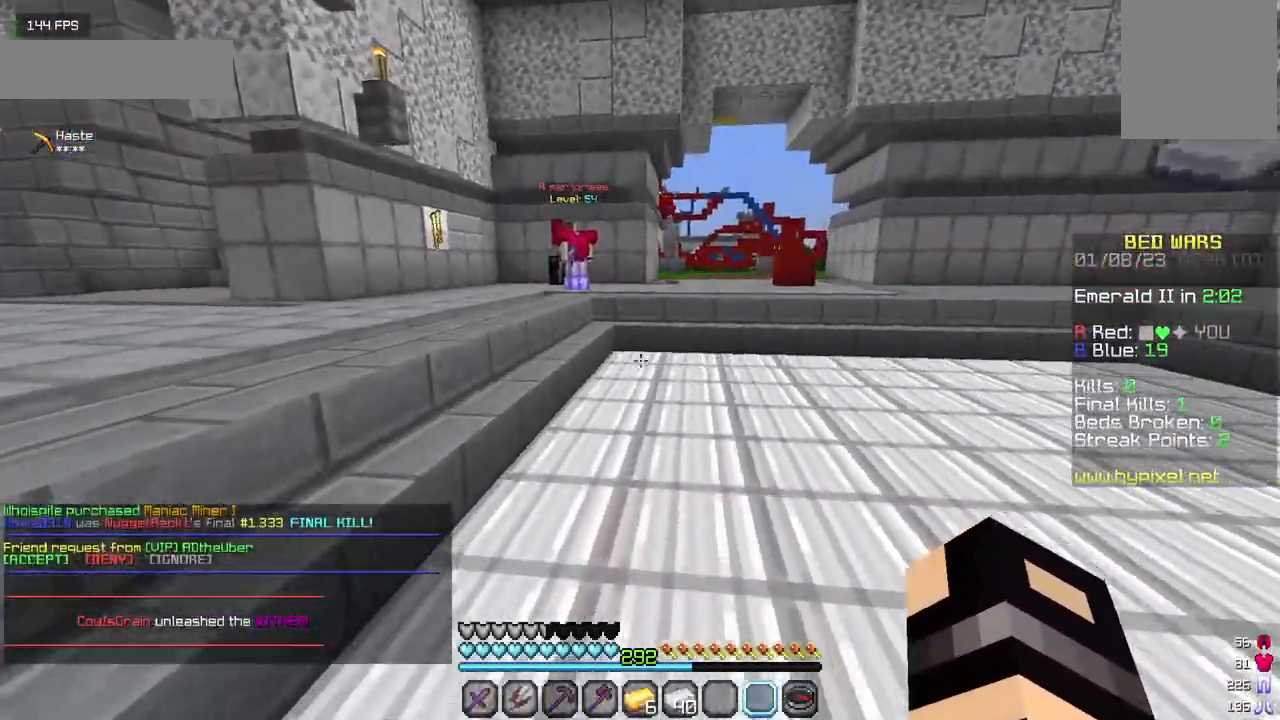
{"keys": ["w"], "mouse": [], "events": []}
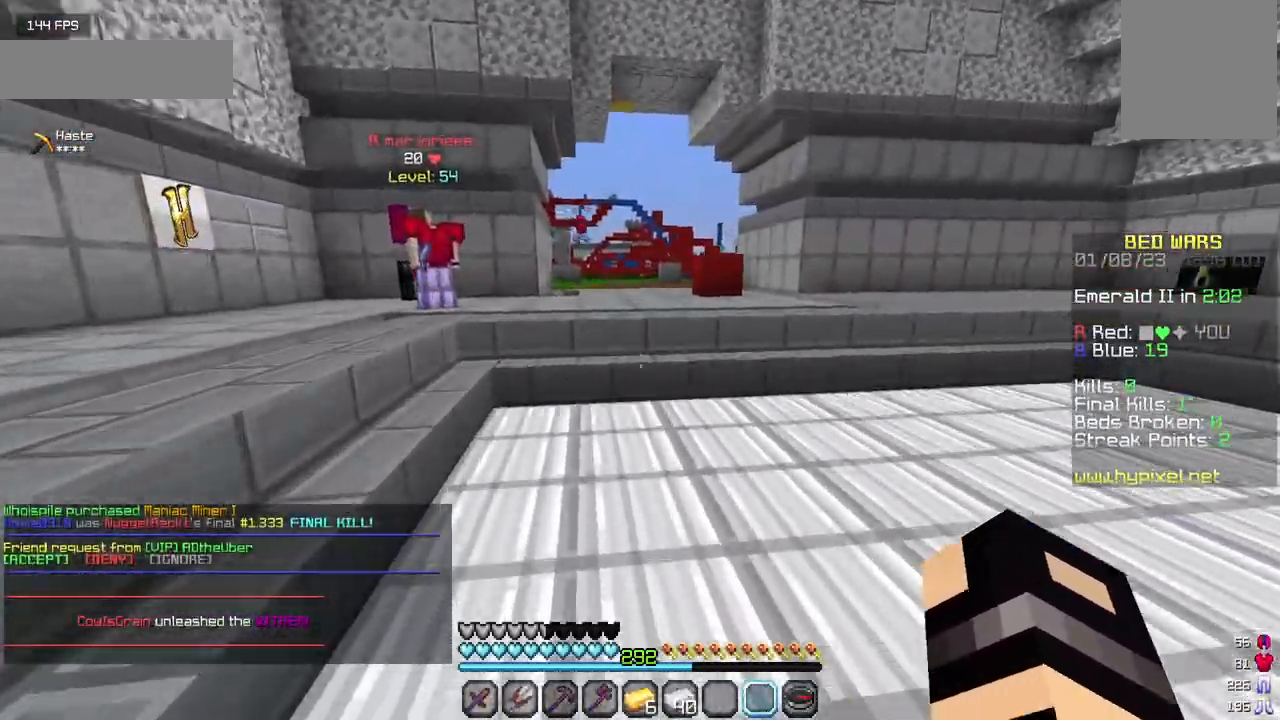
{"keys": ["w"], "mouse": [], "events": []}
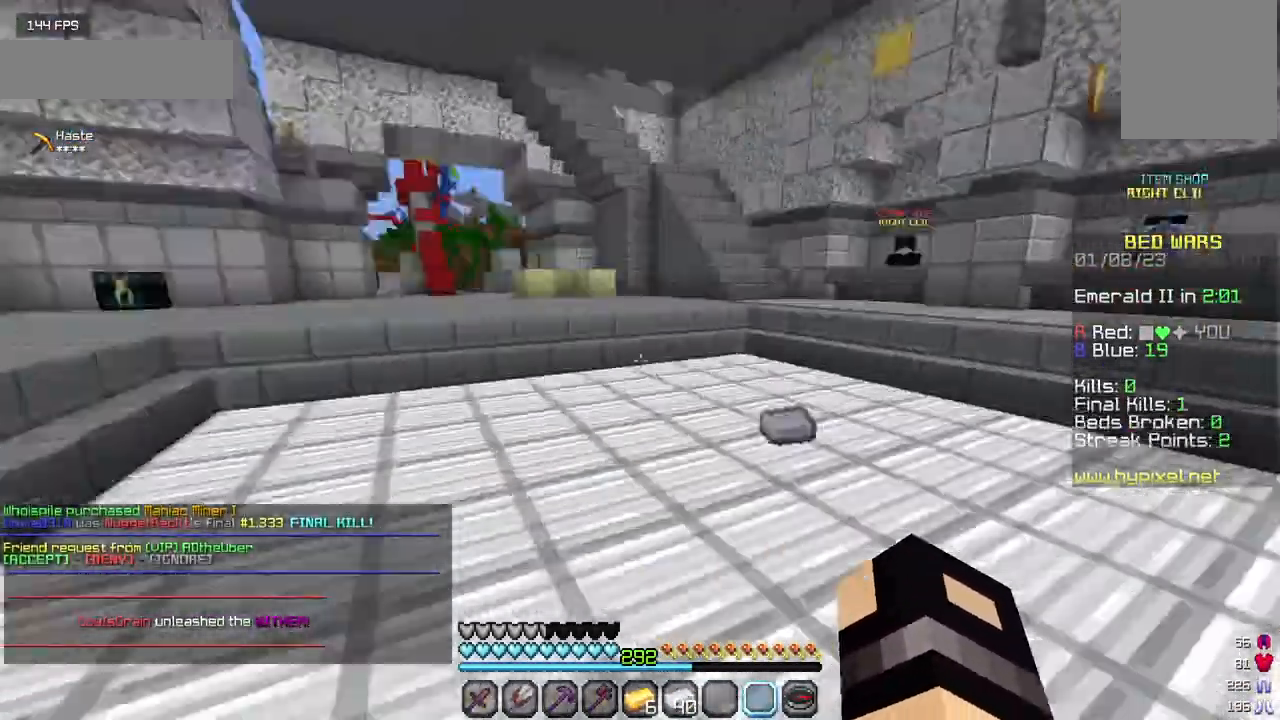
{"keys": ["w"], "mouse": [], "events": []}
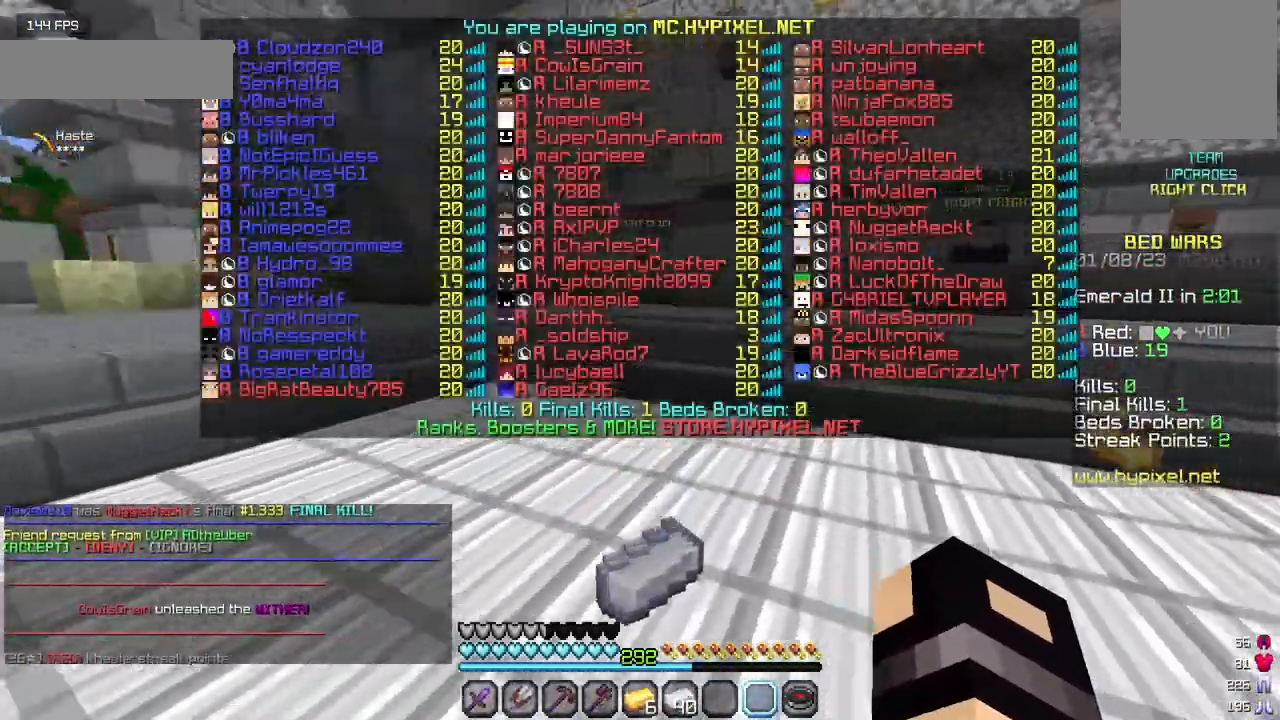
{"keys": ["w"], "mouse": [], "events": []}
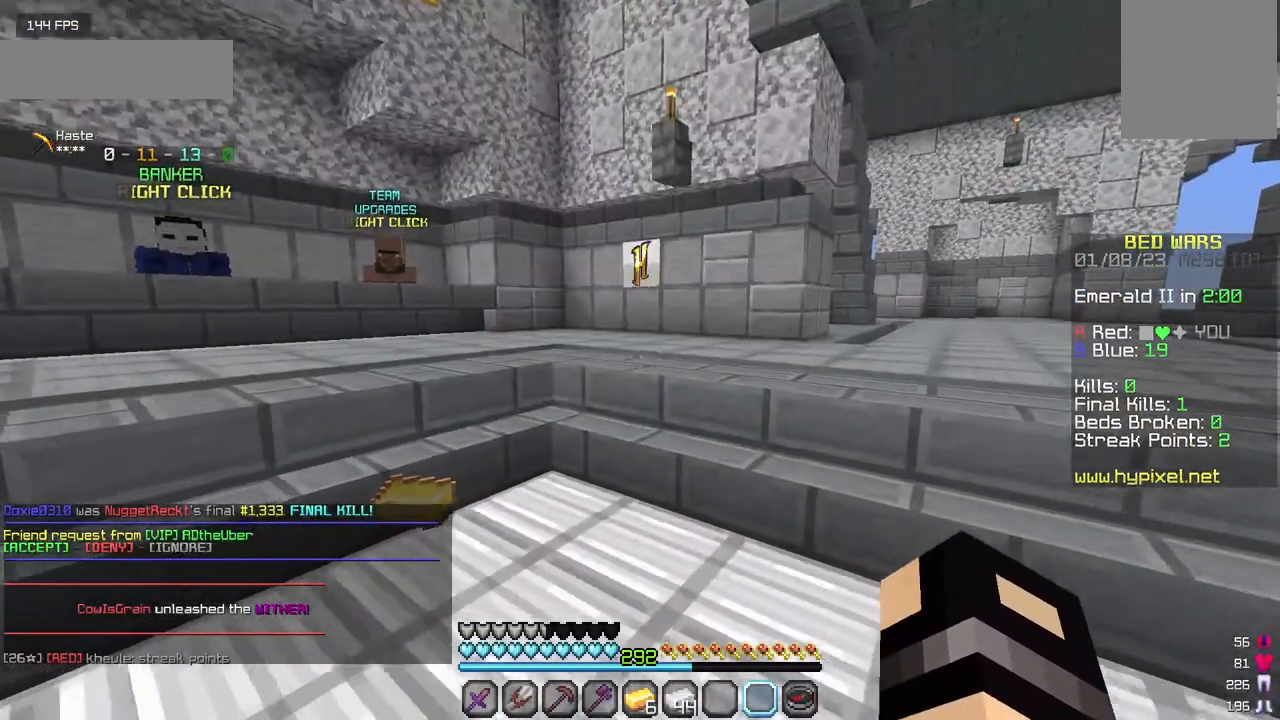
{"keys": [], "mouse": [], "events": [[300, "w", "up"]]}